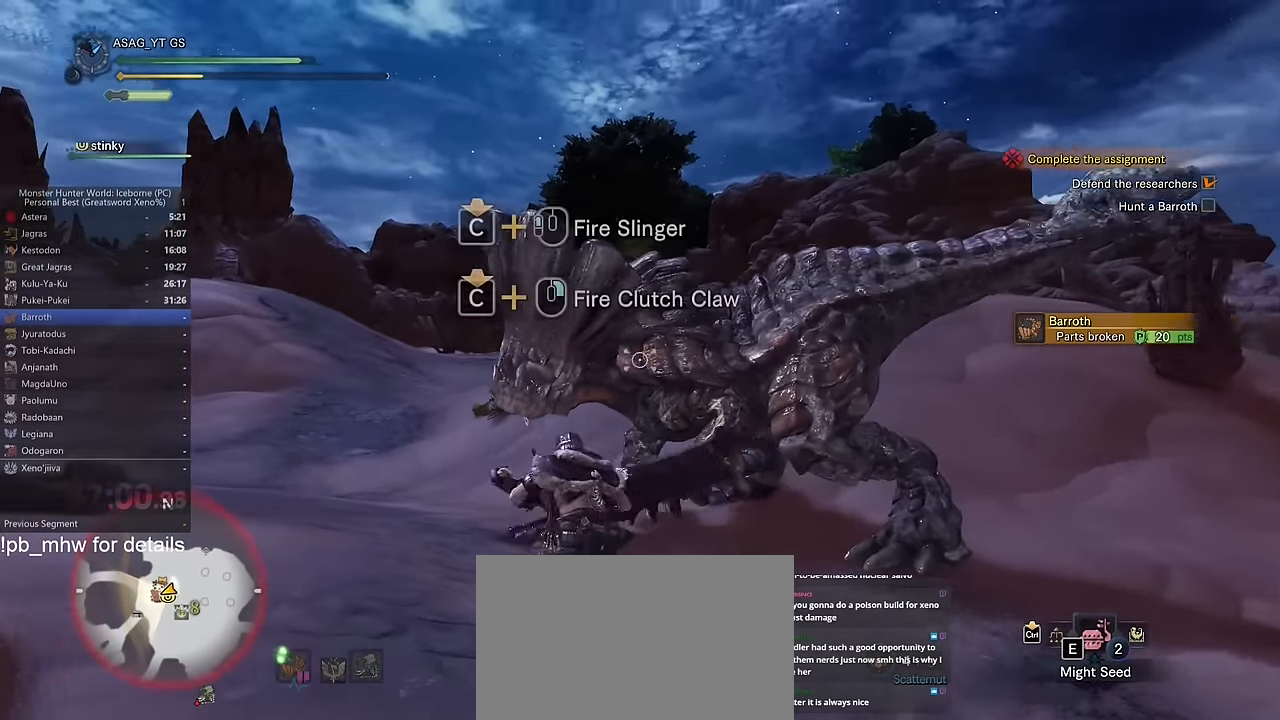
Gameplay with keyboard and mouse; each line is a JSON object with the keys and mouse buttons held at the frame after it. "events" lists presses ("down") and releases ("up") of "1", "2", "3", "4", "5", "a", "alt", "c", "caps_lock", "ctrl", "d", "e", "f", "g", "q", "r", "s", "shift", "space", "t", "tab", "v", "w", "x", "z" and "mouse_wheel" between this image and that frame as [ms after this image, input, new state], when the widget could be followed in between. "mouse_wheel" = the "wheel" button of the "mouse" list. No other keys are recorded. "wheel" means that the mouse wheel is clicked or scrolled. Not read: mouse_move.
{"keys": ["w"], "mouse": [], "events": []}
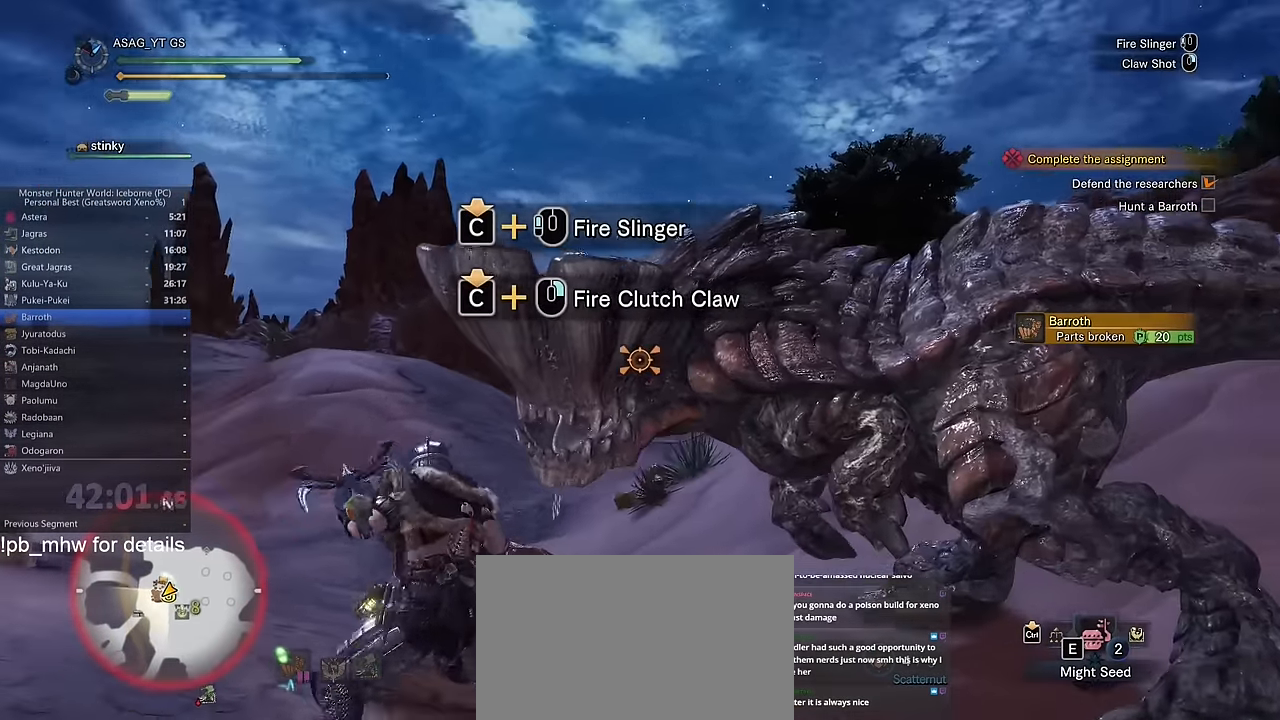
{"keys": [], "mouse": [], "events": [[466, "w", "up"]]}
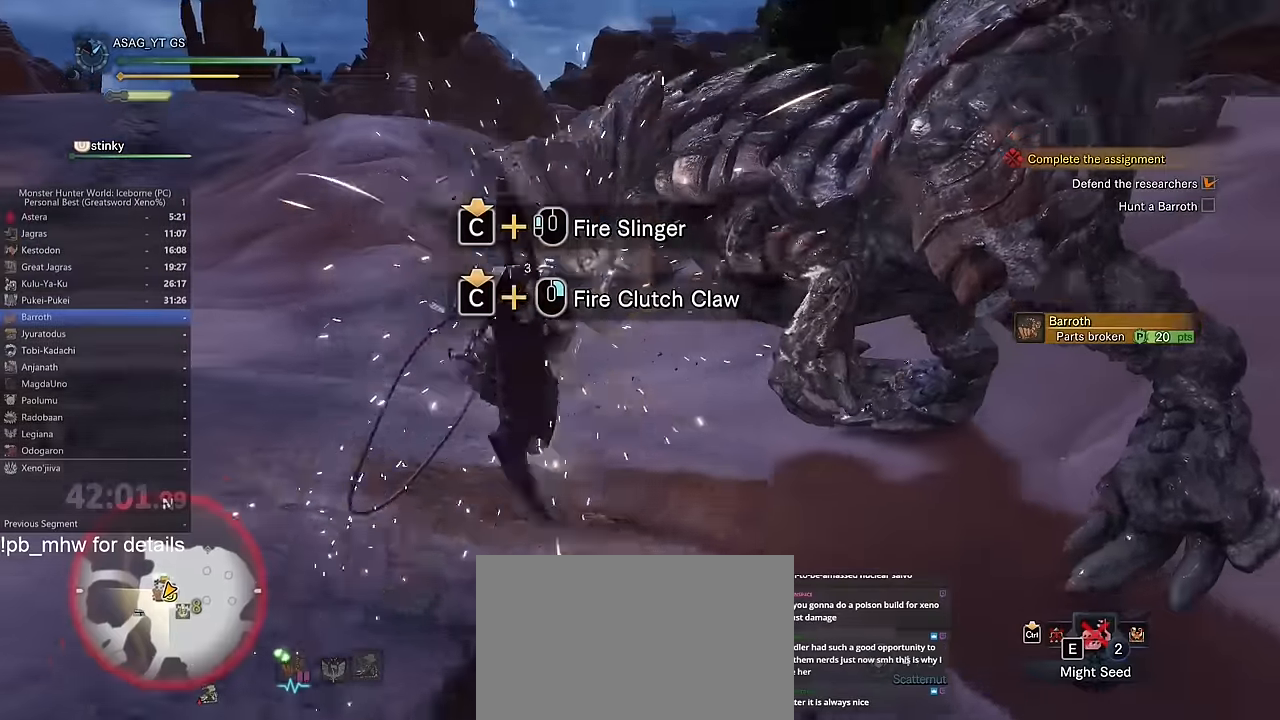
{"keys": ["space"], "mouse": [], "events": [[484, "space", "down"]]}
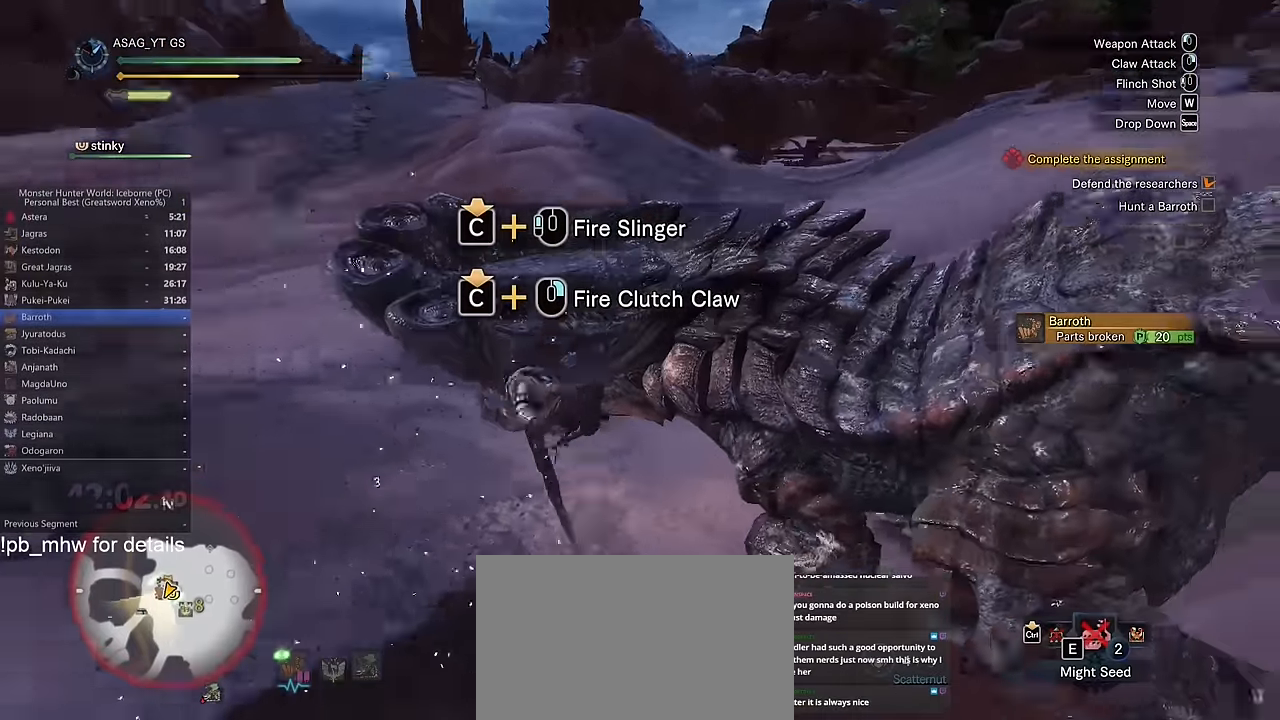
{"keys": [], "mouse": [], "events": [[34, "space", "up"], [117, "space", "down"], [167, "space", "up"], [267, "space", "down"], [317, "space", "up"], [417, "space", "down"], [467, "space", "up"]]}
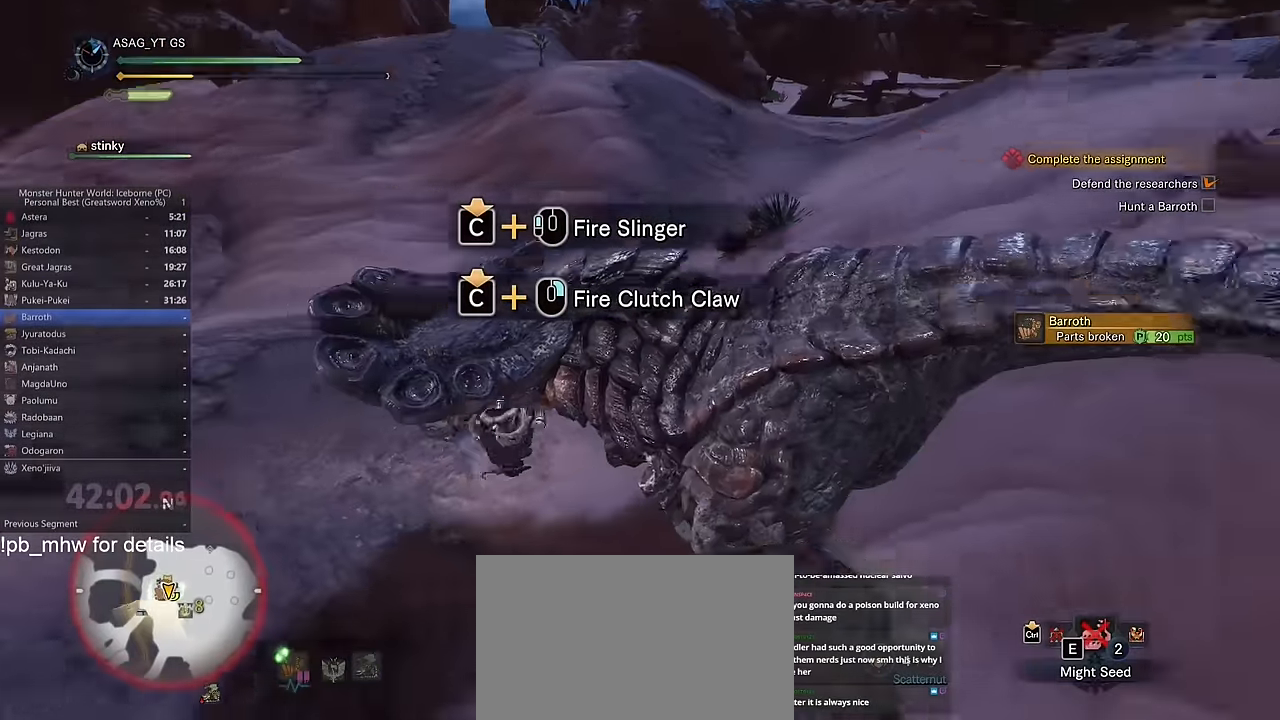
{"keys": ["d"], "mouse": [], "events": [[50, "space", "down"], [150, "space", "up"], [200, "space", "down"], [283, "space", "up"], [467, "d", "down"]]}
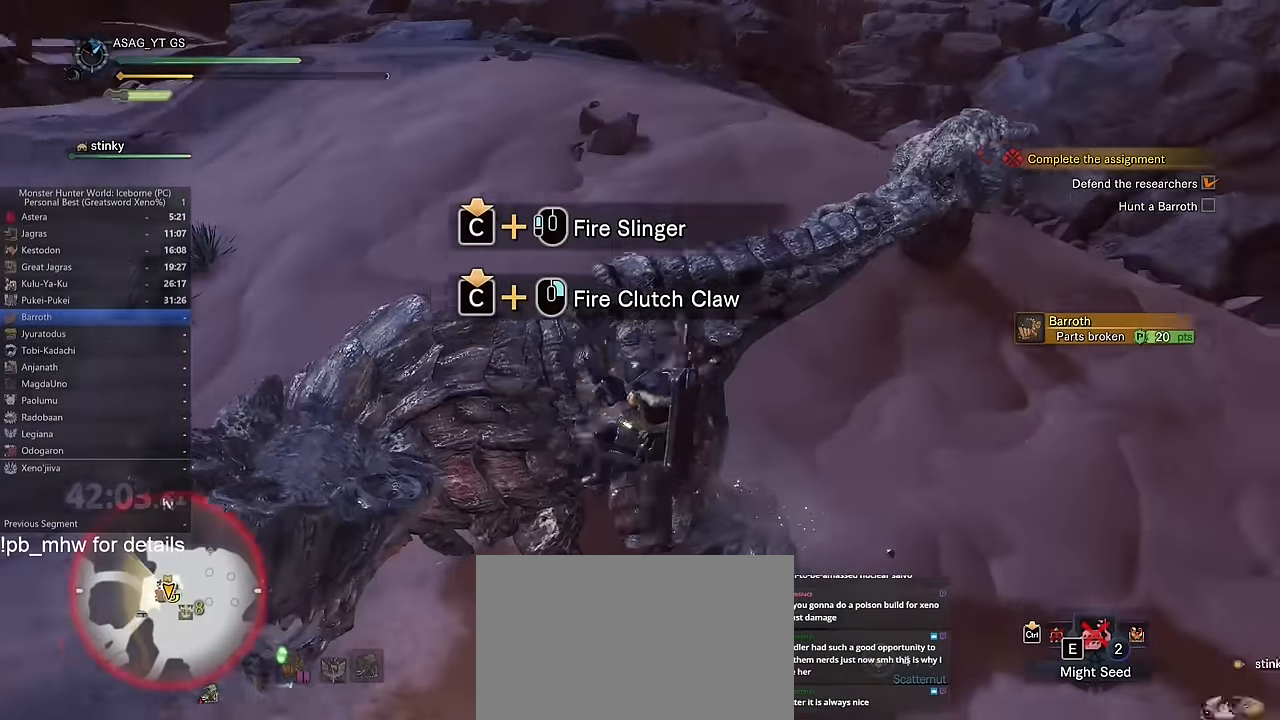
{"keys": ["w"], "mouse": [], "events": [[133, "w", "down"], [166, "d", "up"]]}
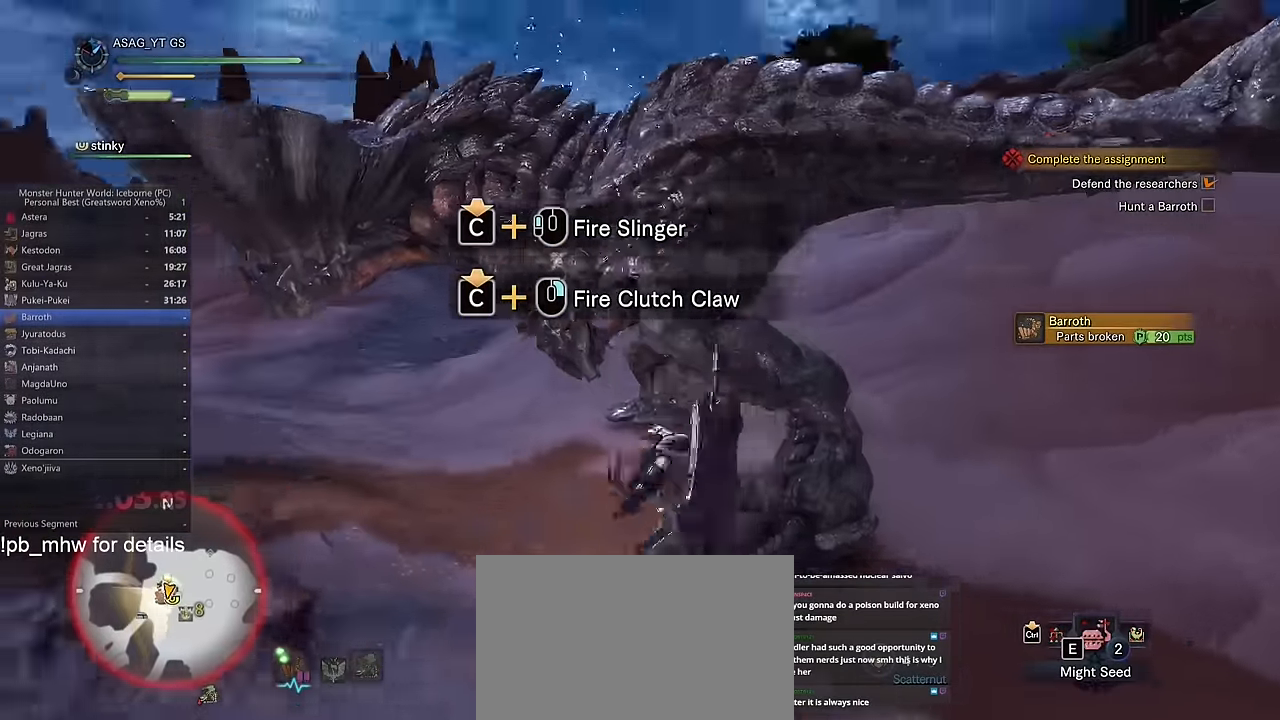
{"keys": ["w"], "mouse": [], "events": []}
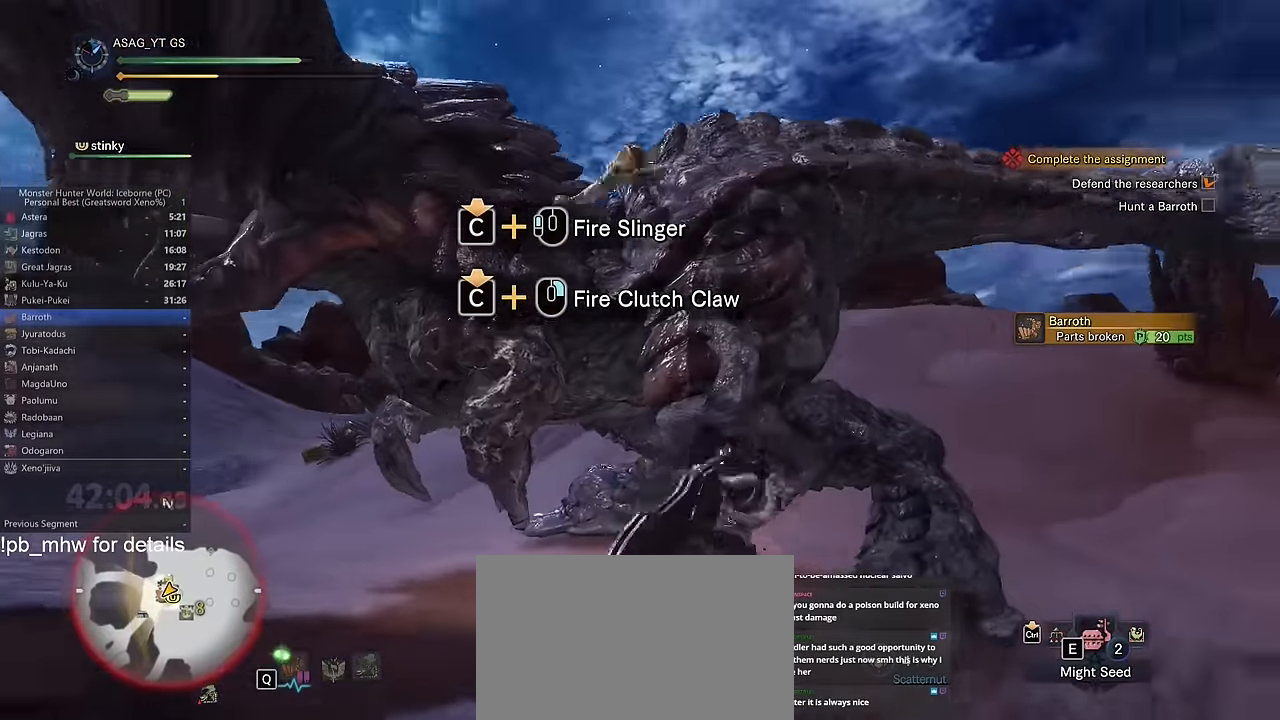
{"keys": ["w"], "mouse": [], "events": []}
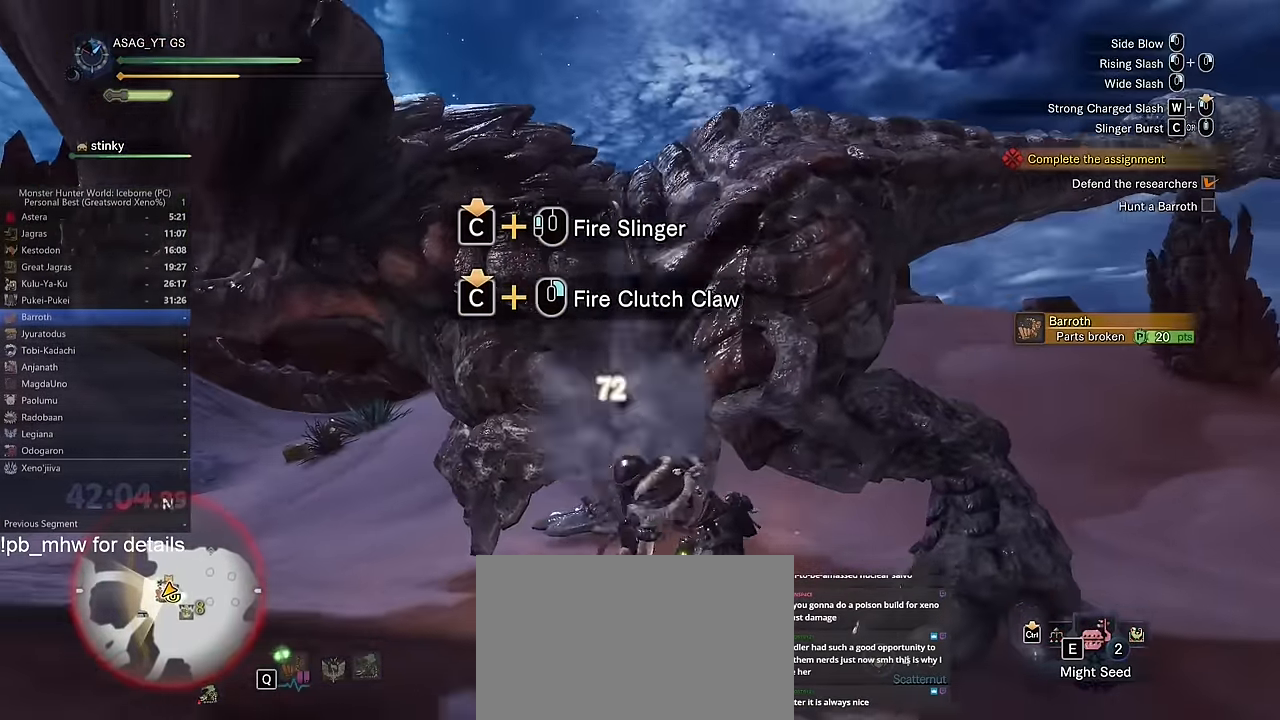
{"keys": ["w"], "mouse": [], "events": []}
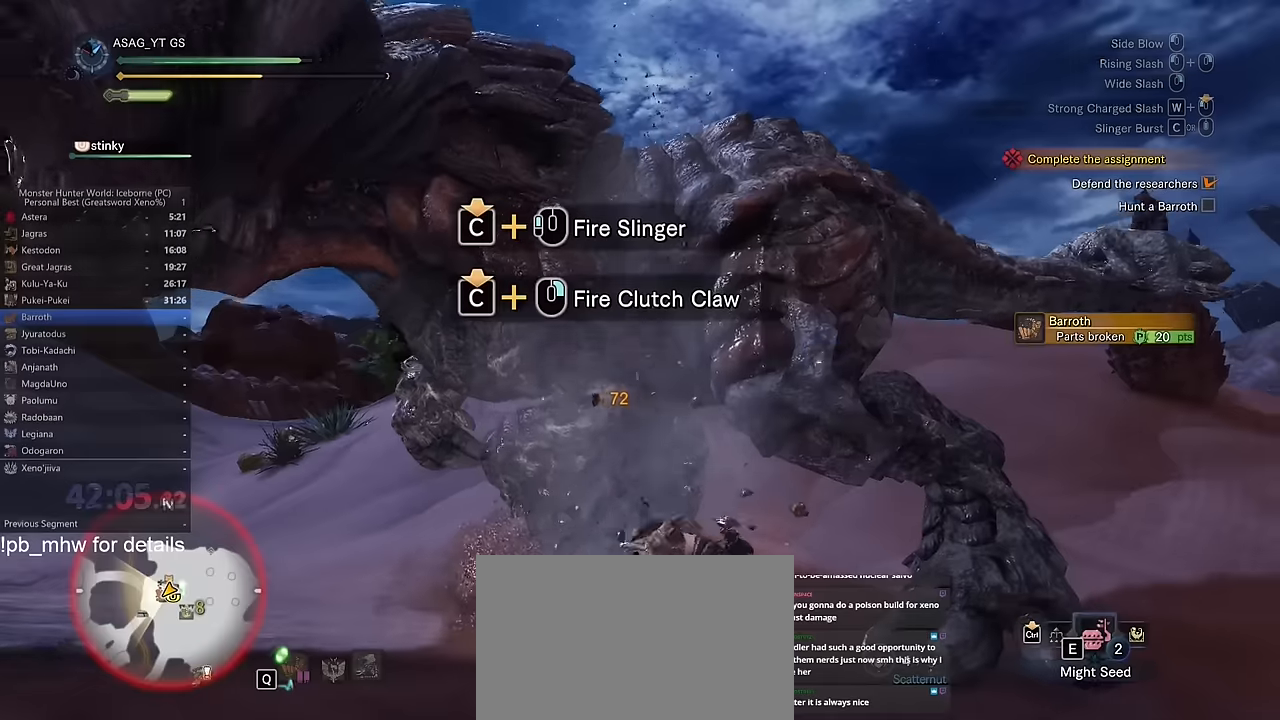
{"keys": ["w"], "mouse": [], "events": []}
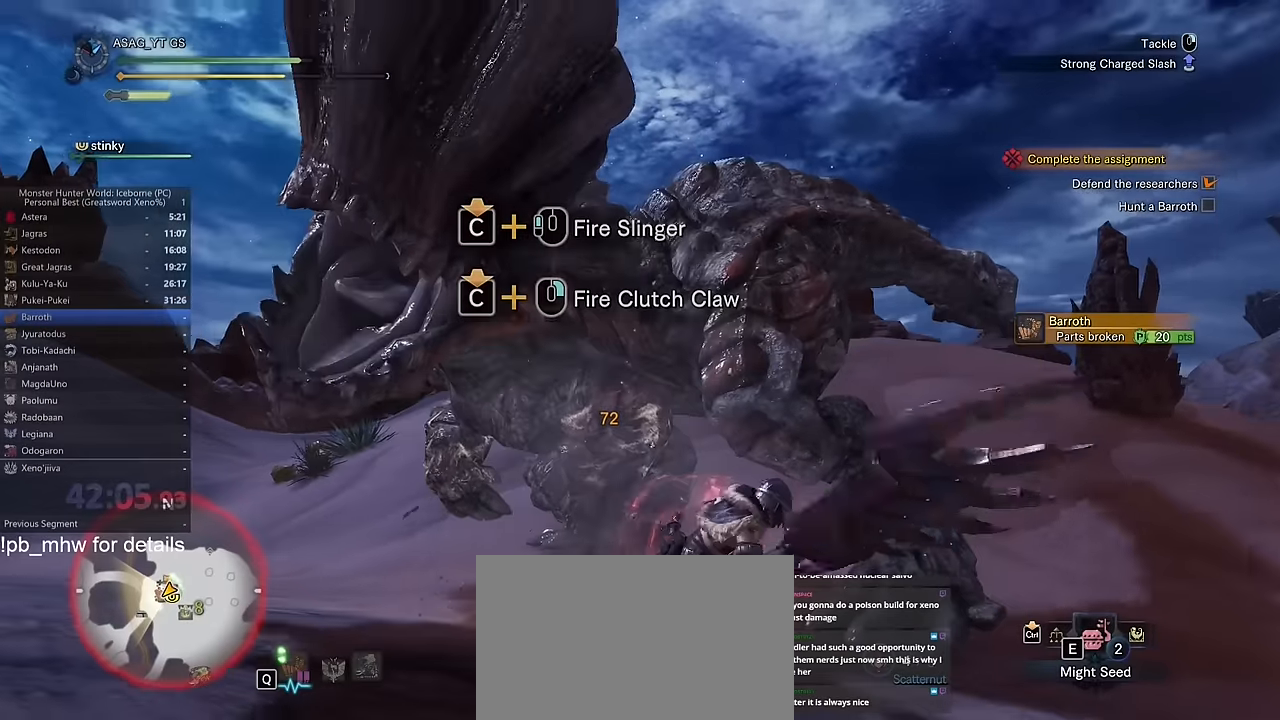
{"keys": ["w"], "mouse": [], "events": []}
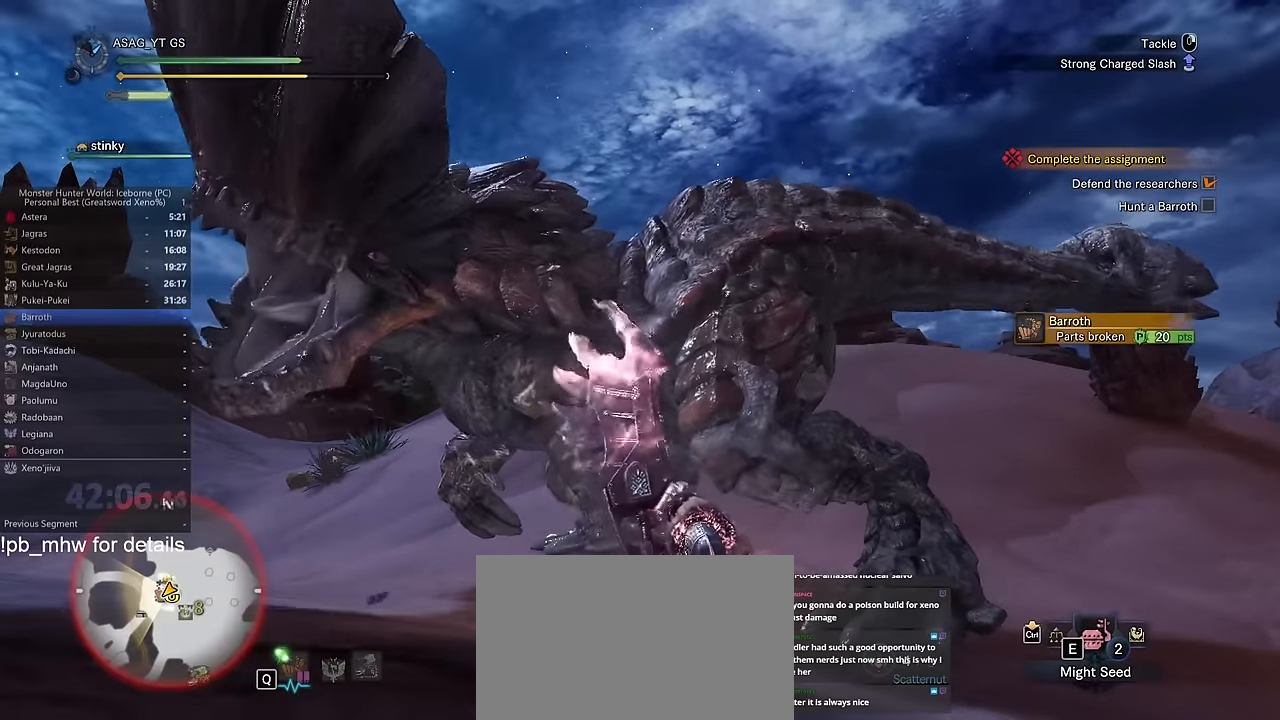
{"keys": ["w"], "mouse": [], "events": []}
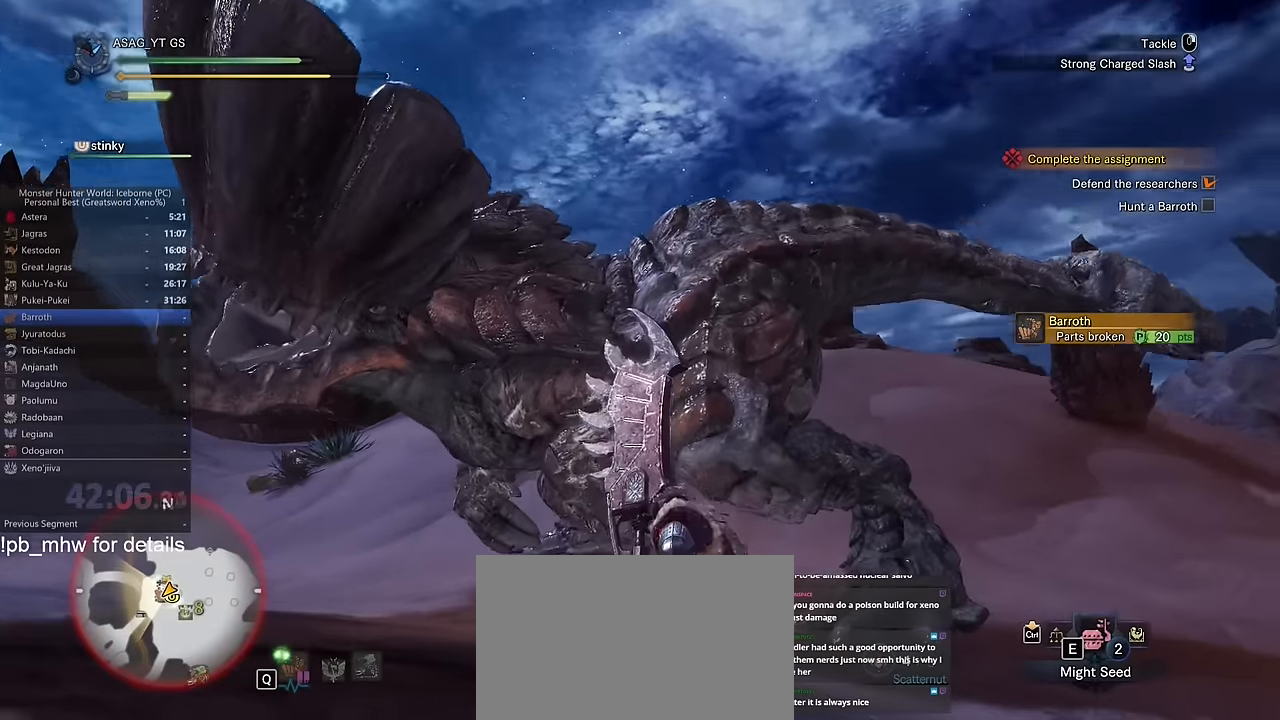
{"keys": ["w"], "mouse": [], "events": []}
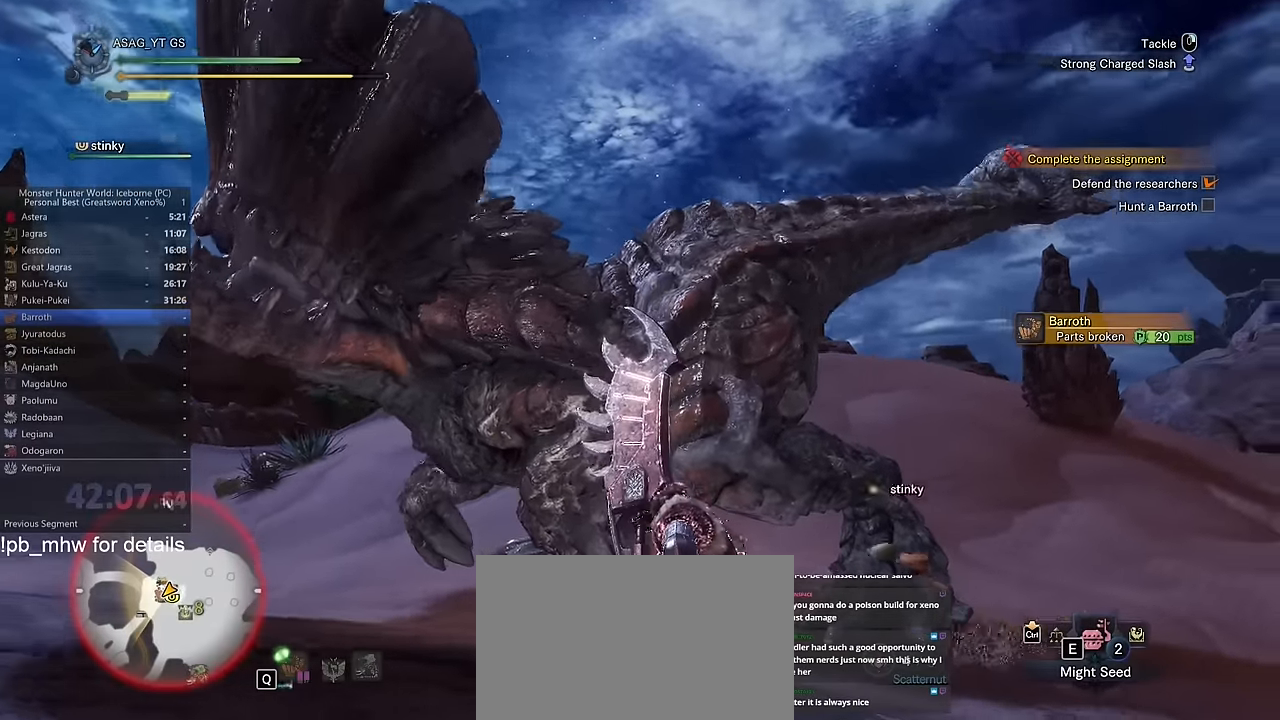
{"keys": ["w"], "mouse": [], "events": []}
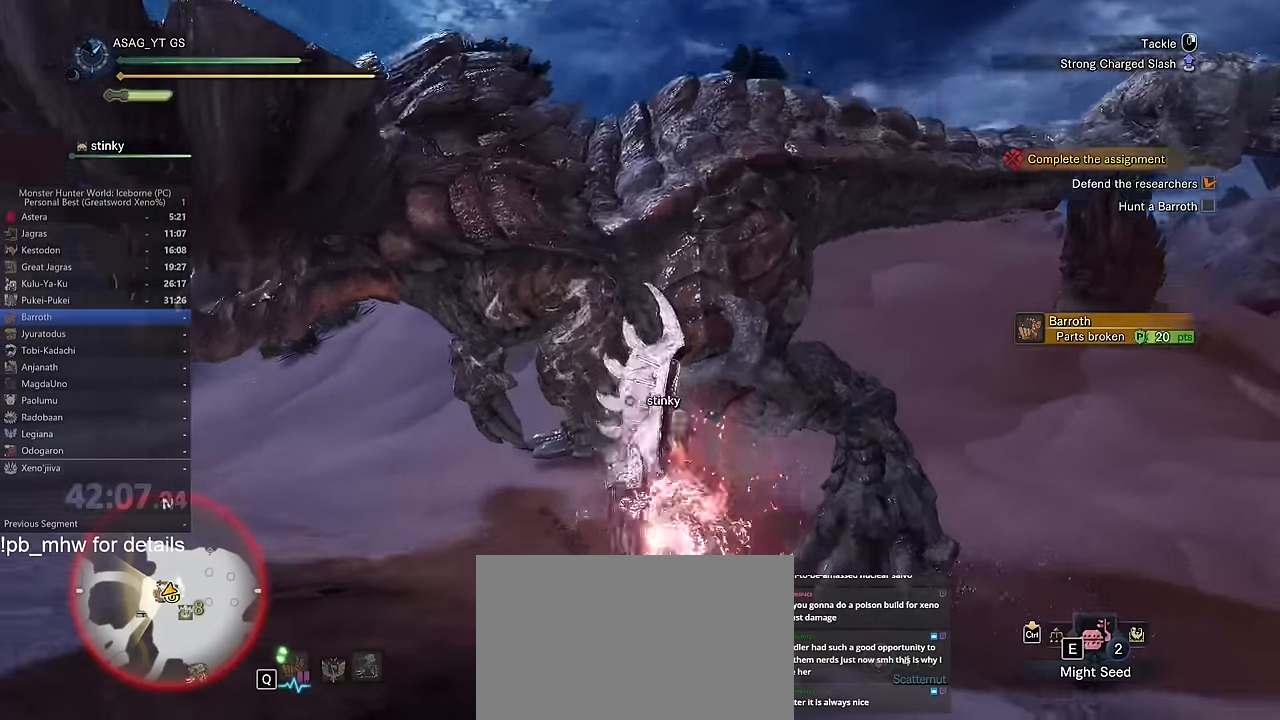
{"keys": ["w"], "mouse": [], "events": []}
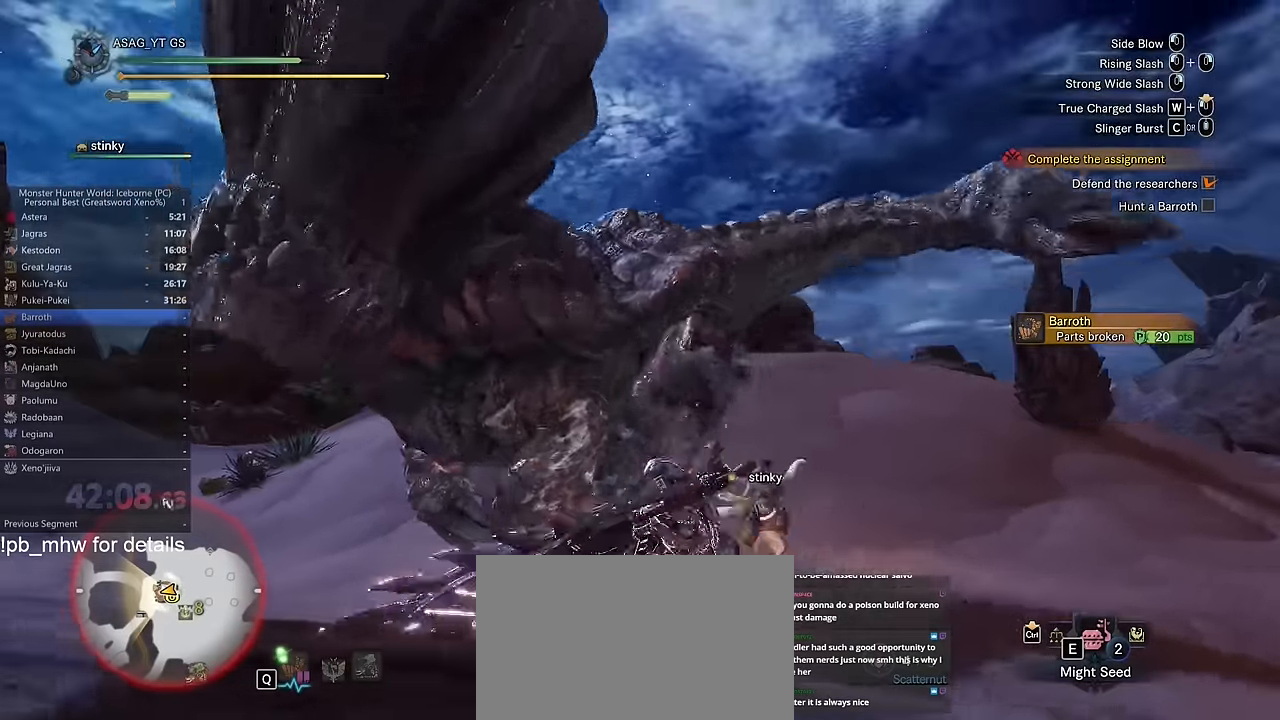
{"keys": ["d", "w"], "mouse": [], "events": [[83, "d", "down"], [334, "d", "up"], [417, "d", "down"]]}
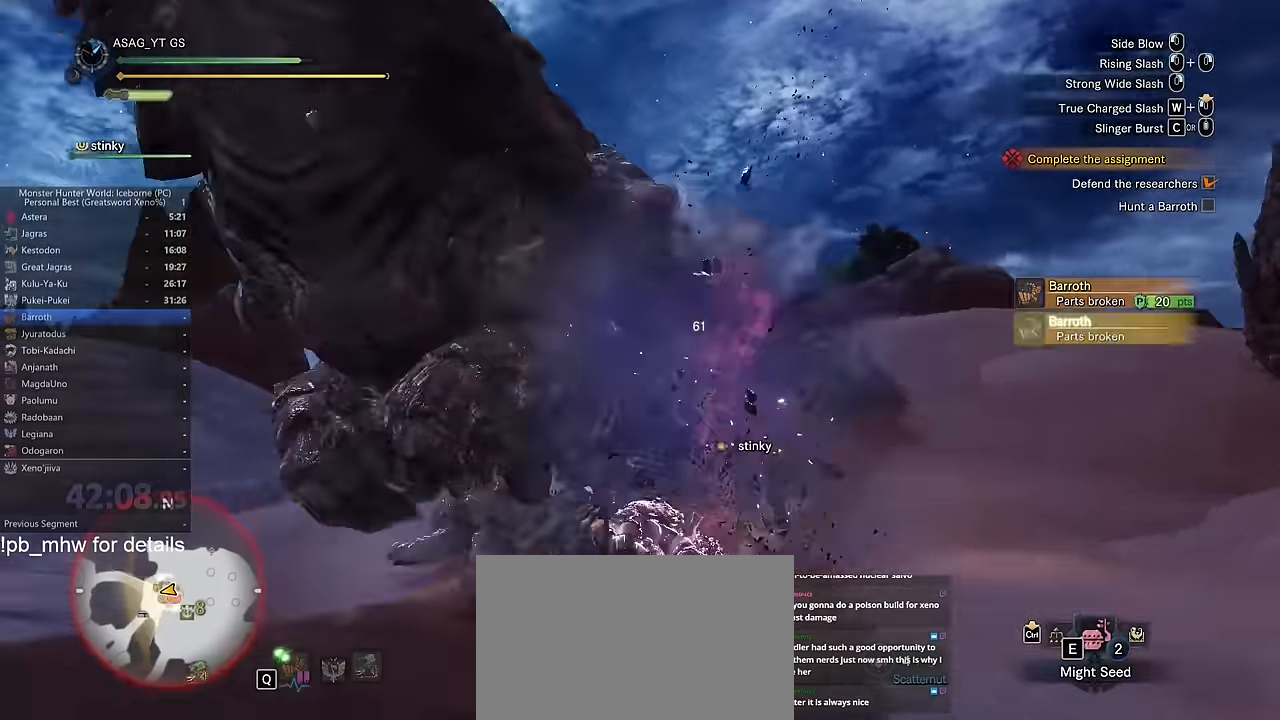
{"keys": ["d", "w"], "mouse": [], "events": []}
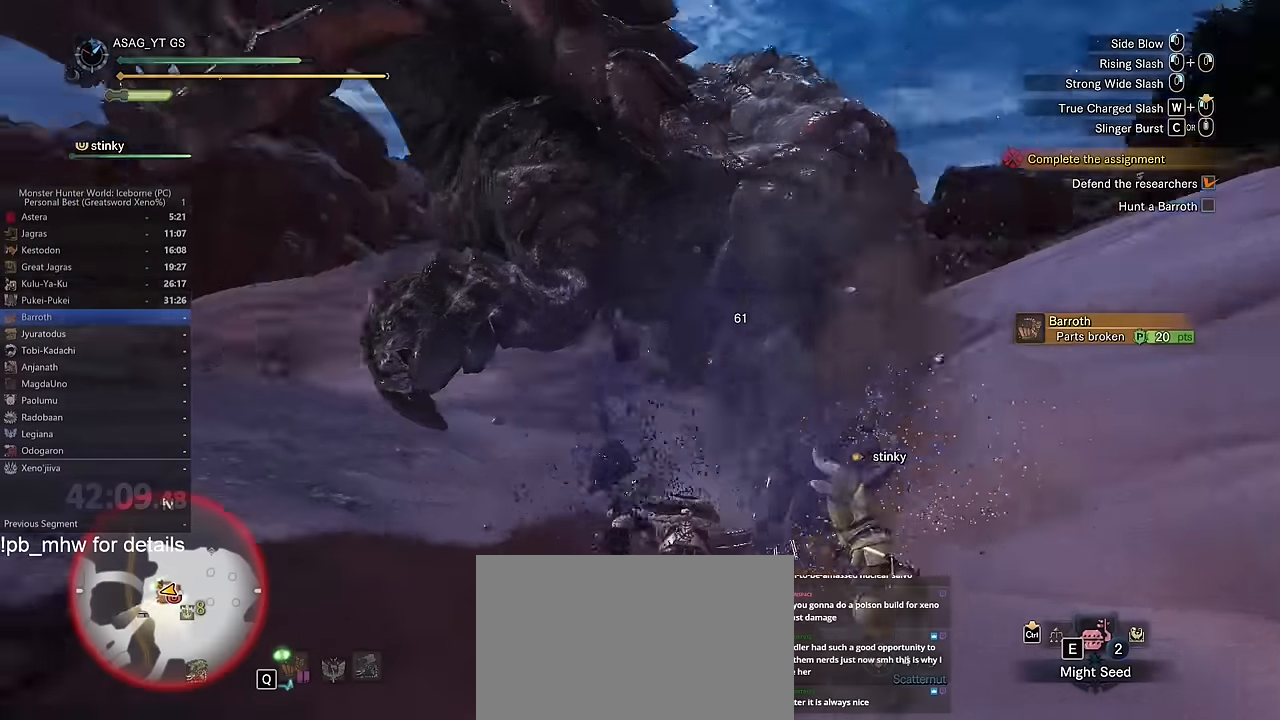
{"keys": ["d"], "mouse": [], "events": [[33, "w", "up"], [217, "space", "down"], [317, "space", "up"], [400, "space", "down"], [450, "space", "up"]]}
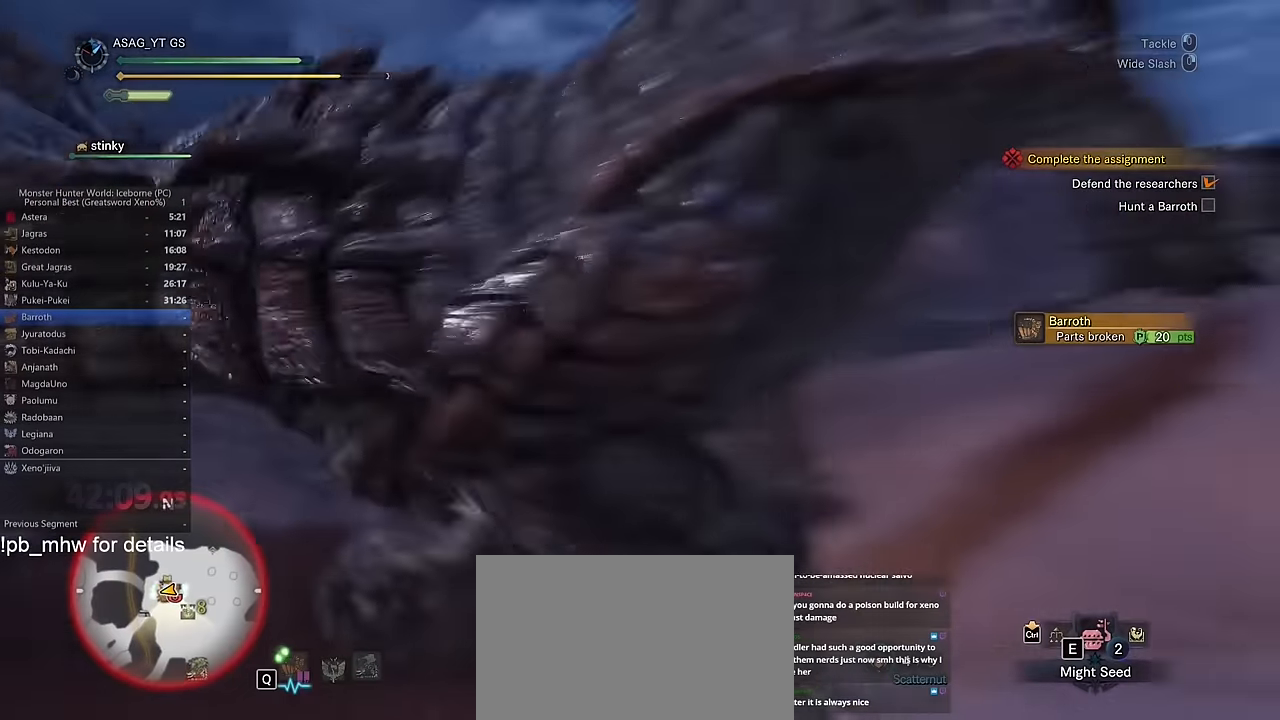
{"keys": [], "mouse": [], "events": [[34, "space", "down"], [84, "space", "up"], [467, "d", "up"]]}
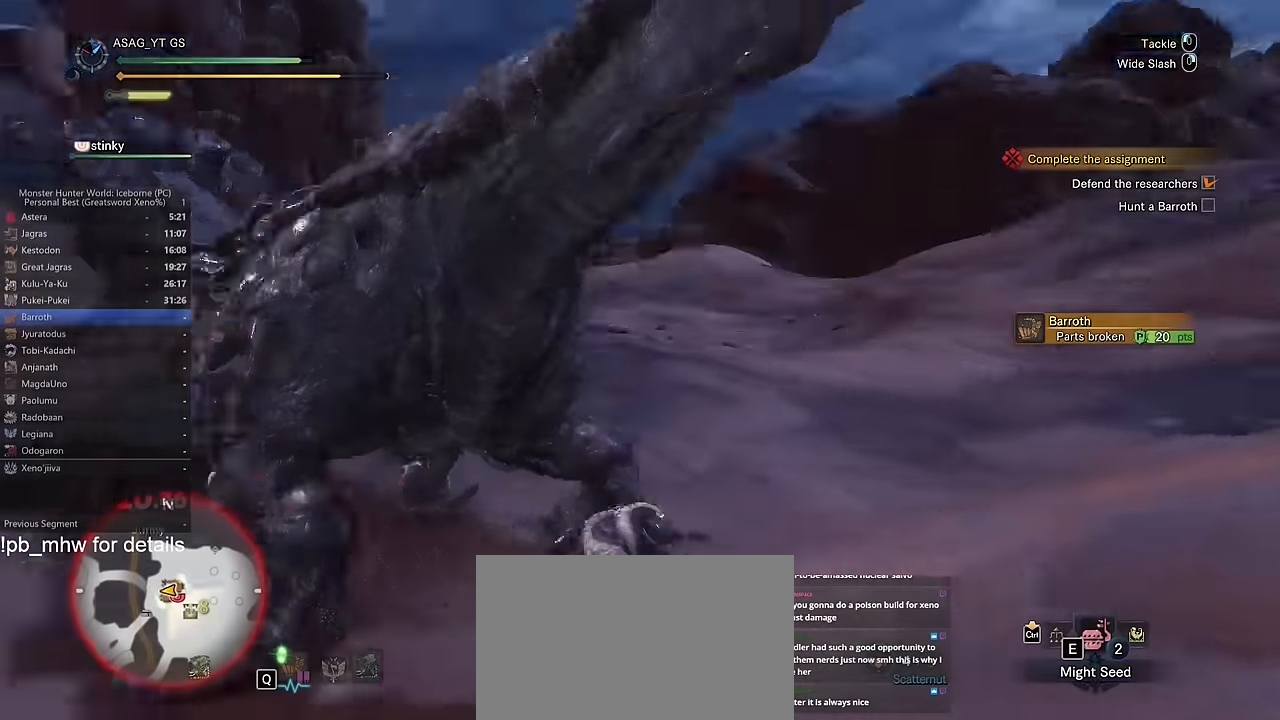
{"keys": ["w"], "mouse": [], "events": [[17, "a", "down"], [100, "w", "down"], [200, "a", "up"]]}
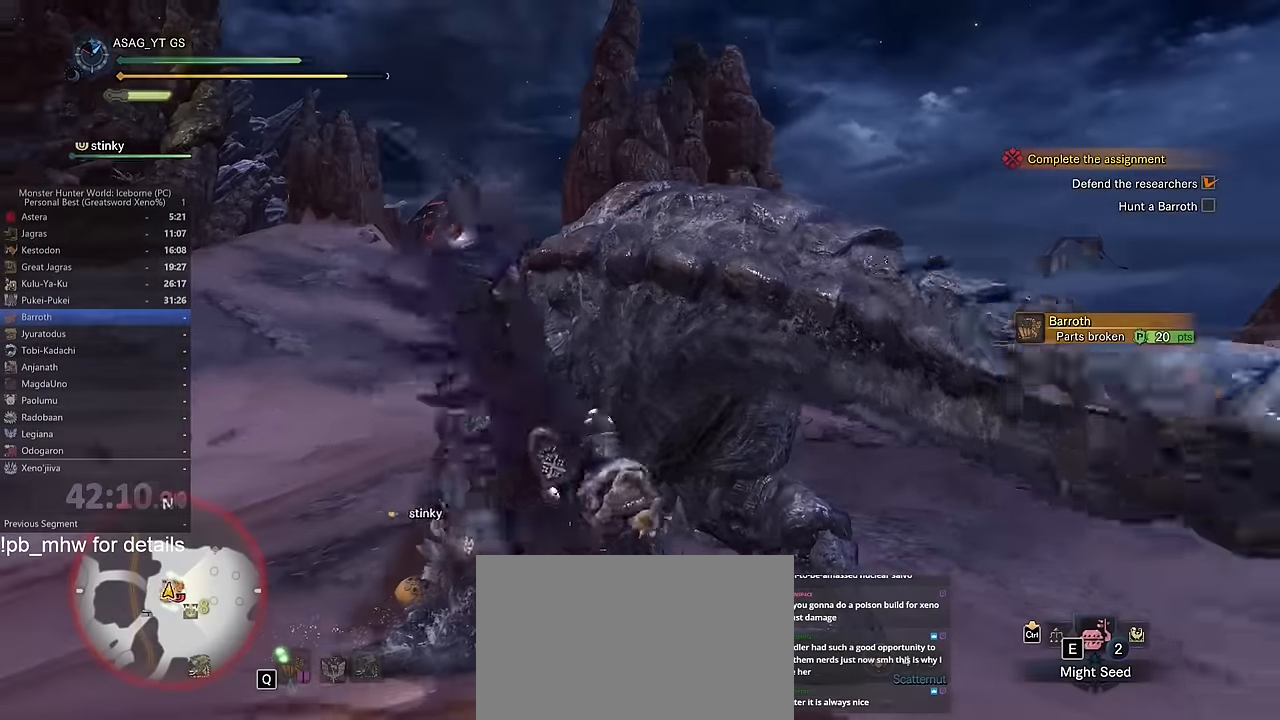
{"keys": ["w"], "mouse": [], "events": []}
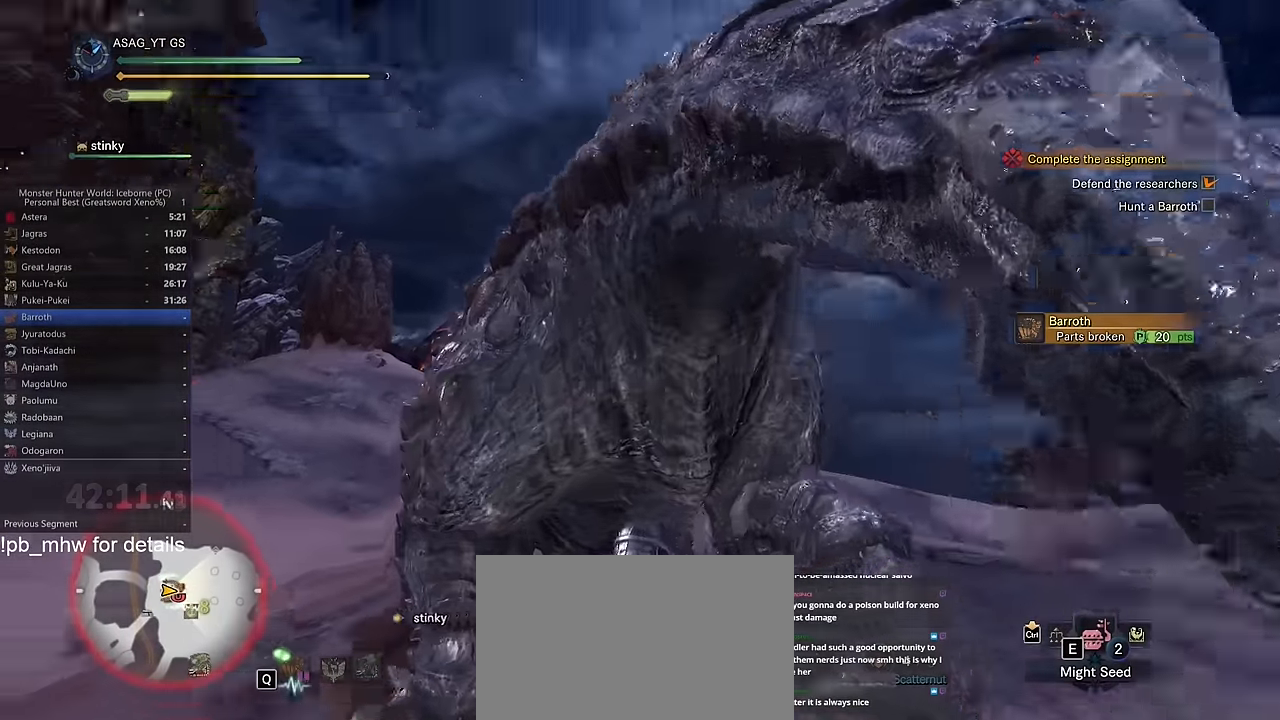
{"keys": ["w"], "mouse": [], "events": []}
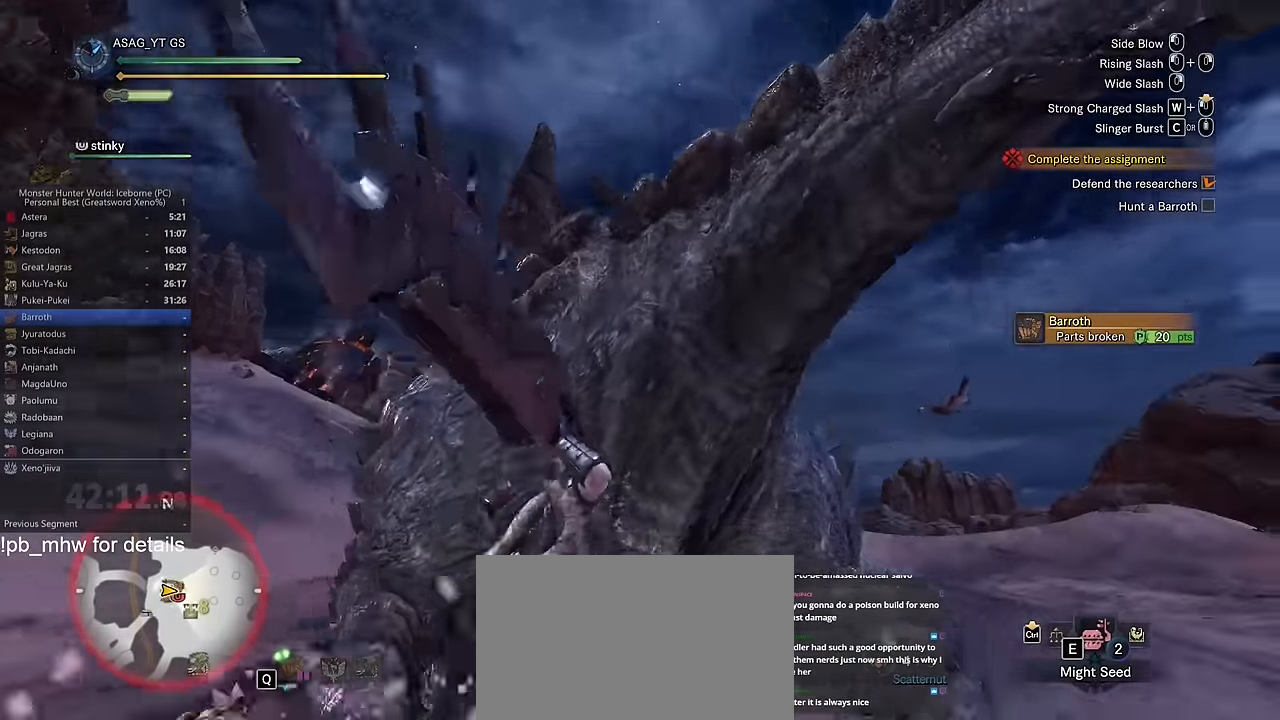
{"keys": ["c", "w"], "mouse": [], "events": [[351, "c", "down"], [384, "c", "up"], [484, "c", "down"]]}
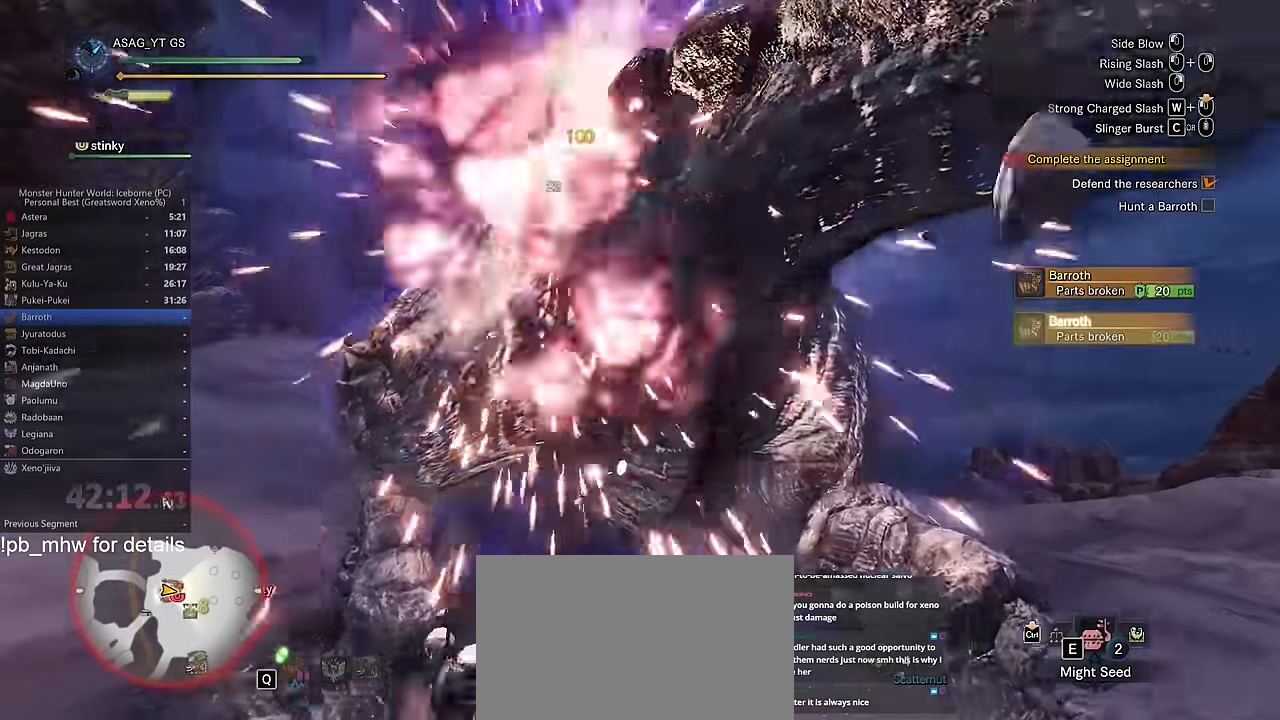
{"keys": ["w"], "mouse": [], "events": [[33, "c", "up"], [116, "c", "down"], [216, "c", "up"]]}
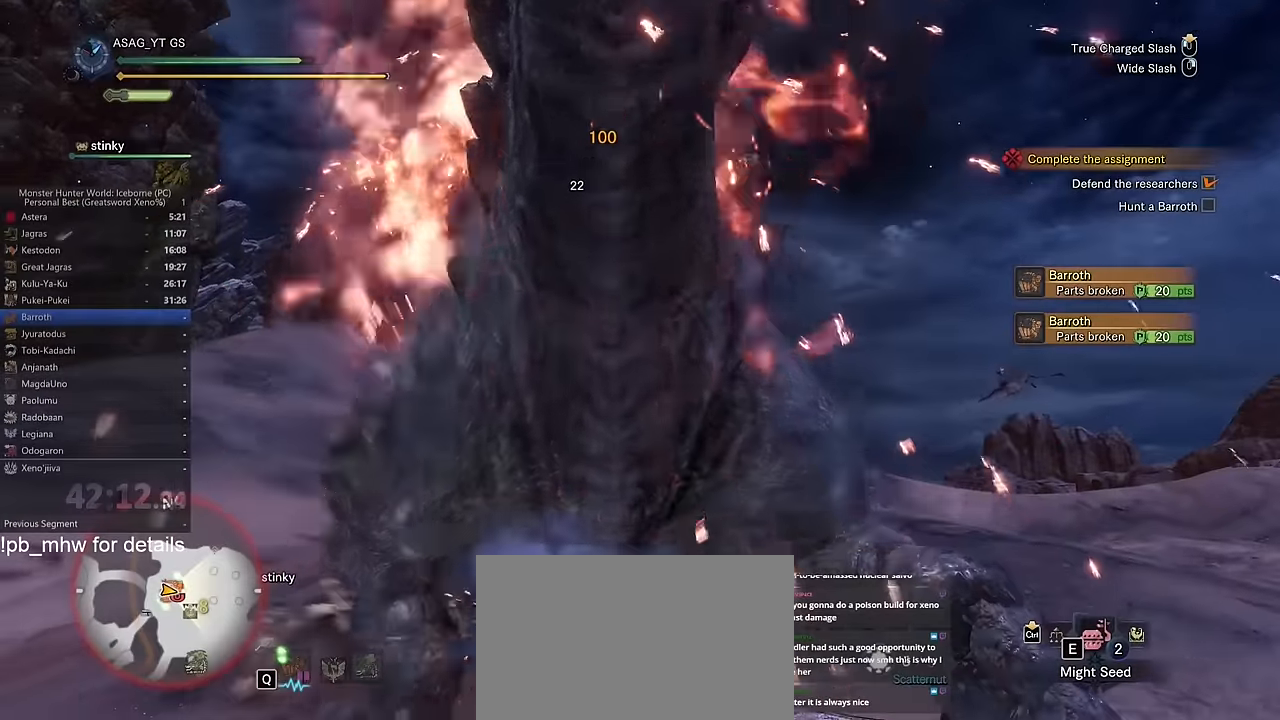
{"keys": ["w"], "mouse": [], "events": []}
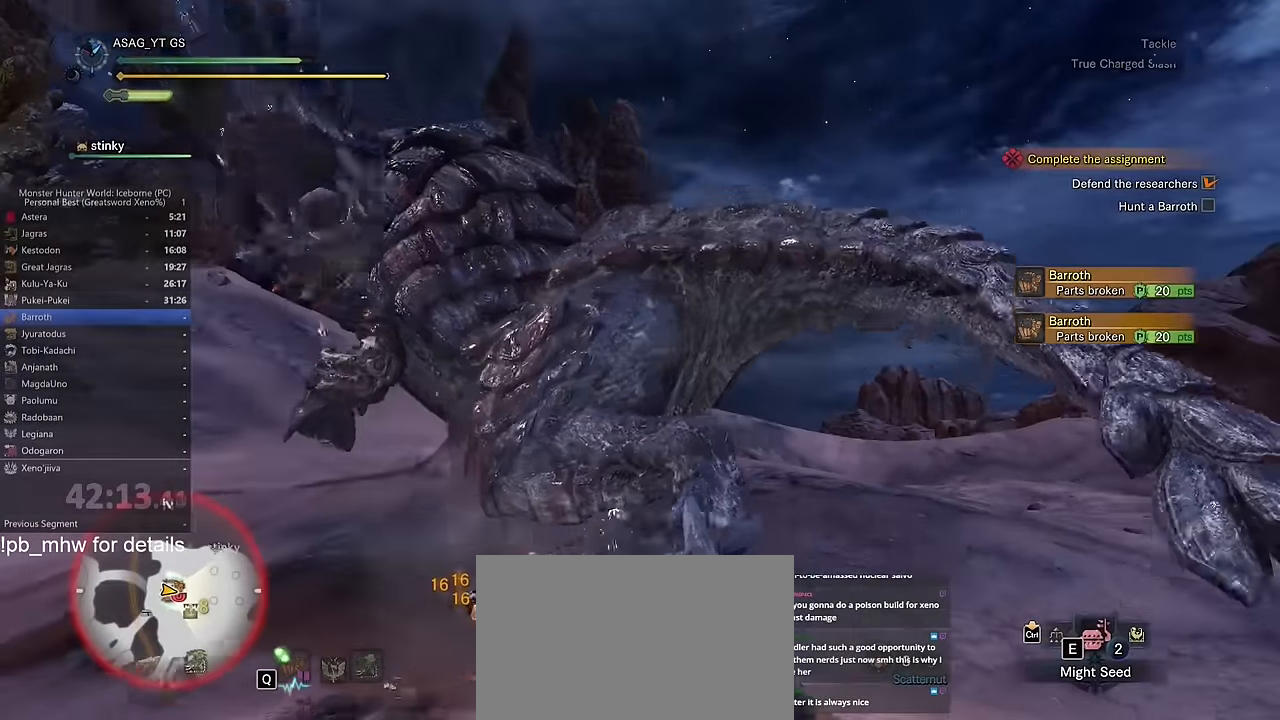
{"keys": ["w"], "mouse": [], "events": []}
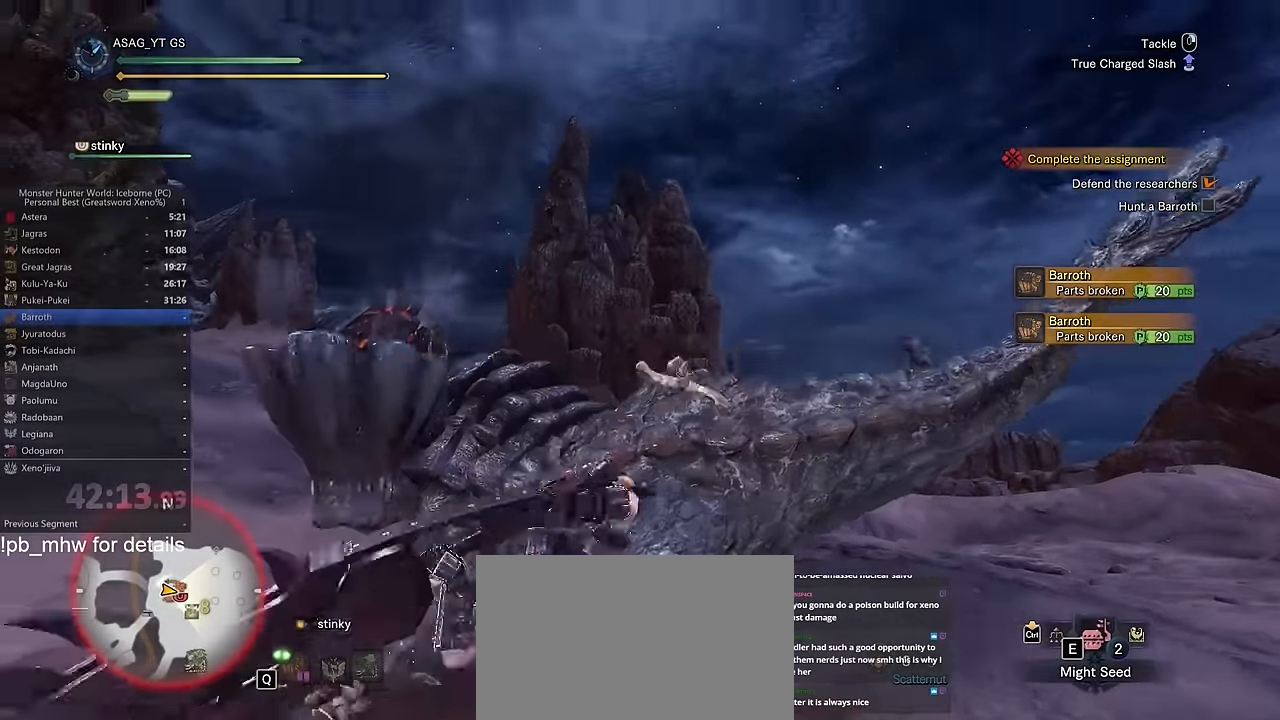
{"keys": ["w"], "mouse": [], "events": []}
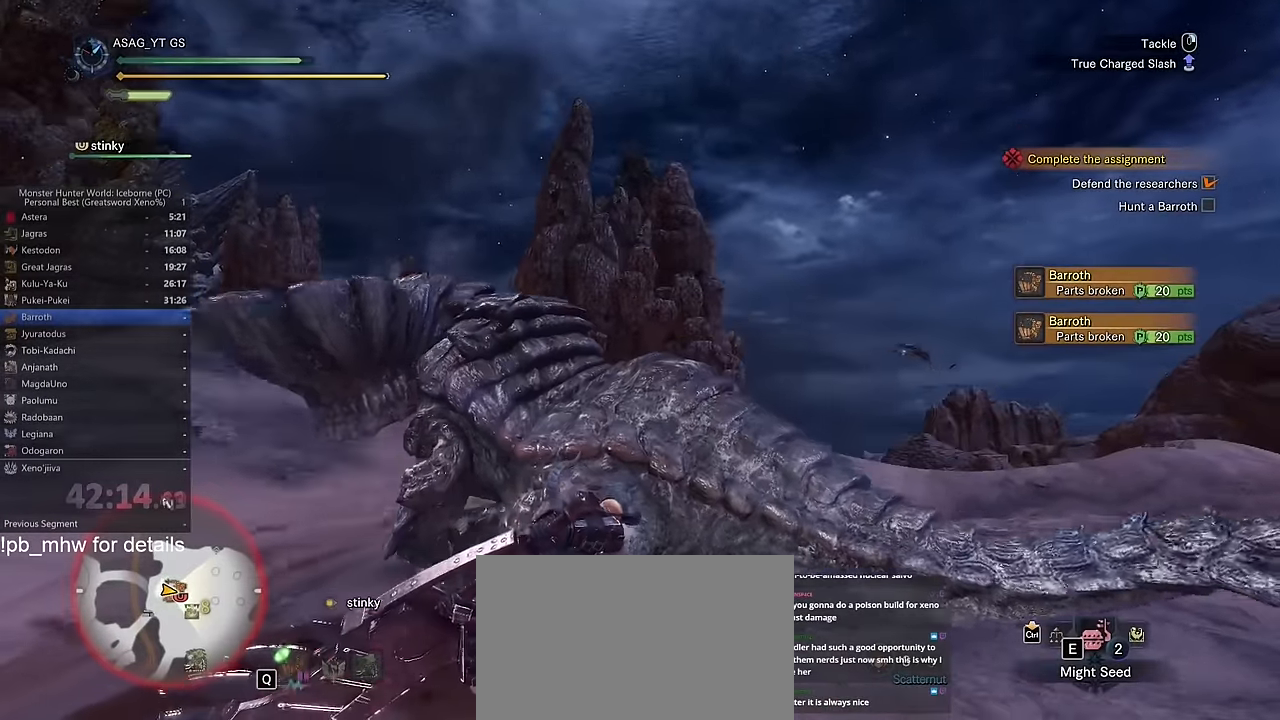
{"keys": ["w"], "mouse": [], "events": []}
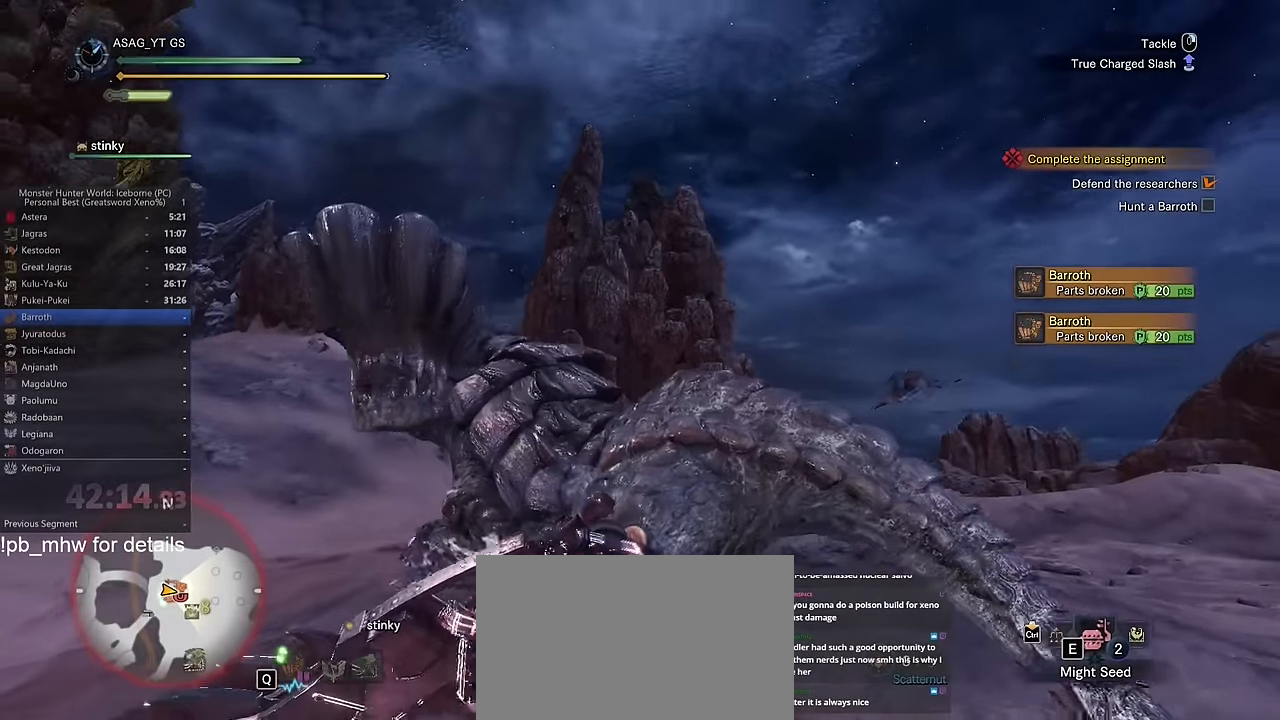
{"keys": ["w"], "mouse": [], "events": []}